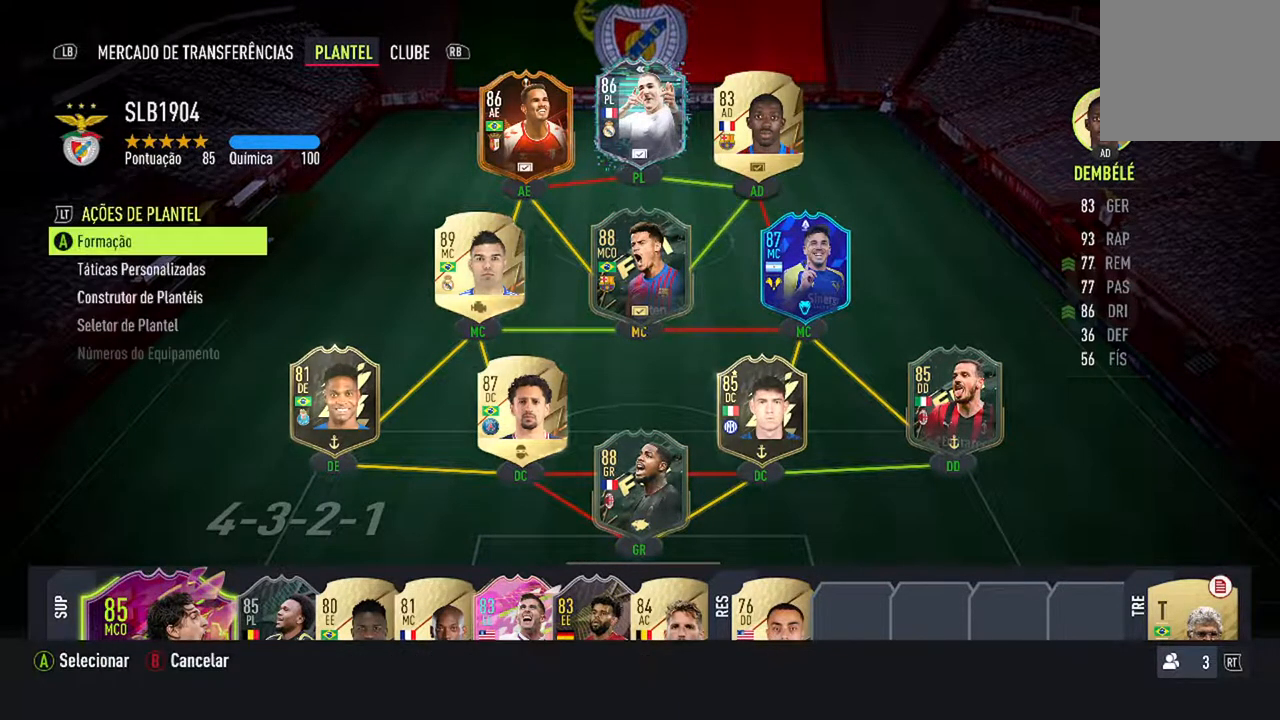
Gameplay with a controller (Xbox layout); each line is a JSON object with the inputs held at the frame after it. "events" lists button and stick changes between this image and that frame as [ms after this image, input, new state], when the widget could be followed in between. Not read: L2 L3.
{"buttons": [], "left_stick": "center", "right_stick": "center", "events": [[300, "DPAD_DOWN", "down"], [433, "DPAD_DOWN", "up"]]}
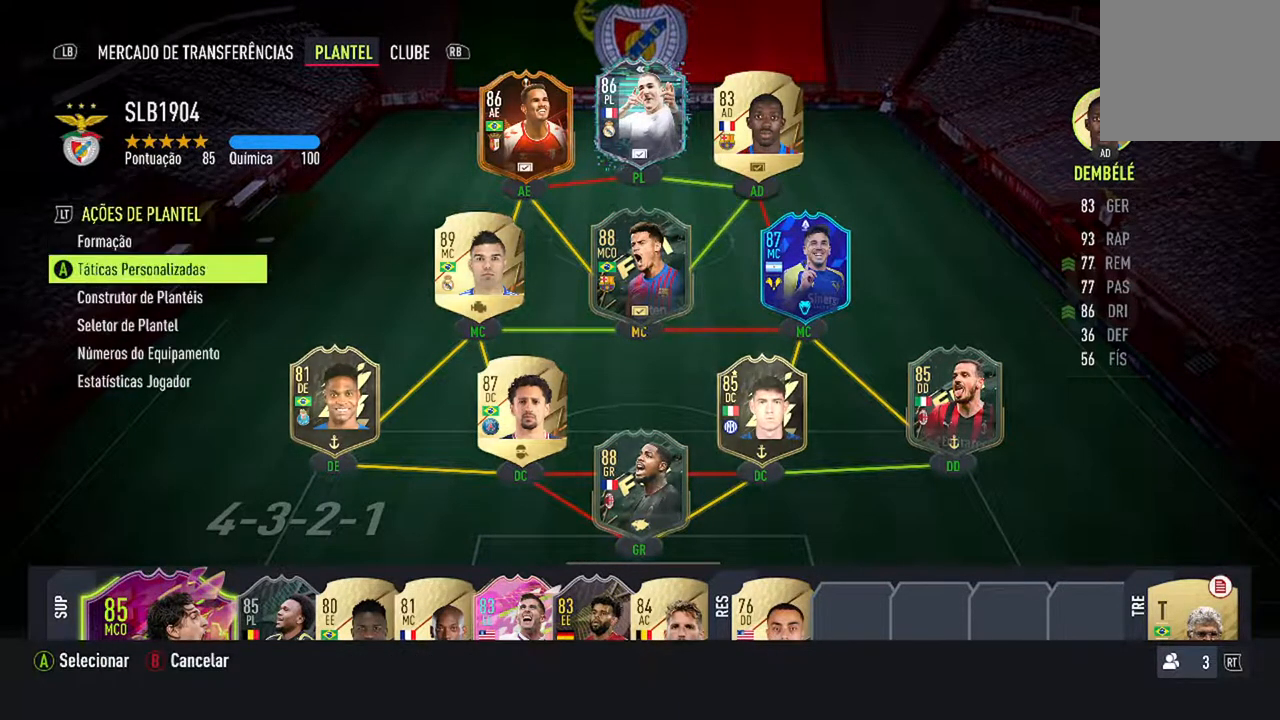
{"buttons": ["A"], "left_stick": "center", "right_stick": "center", "events": [[400, "A", "down"]]}
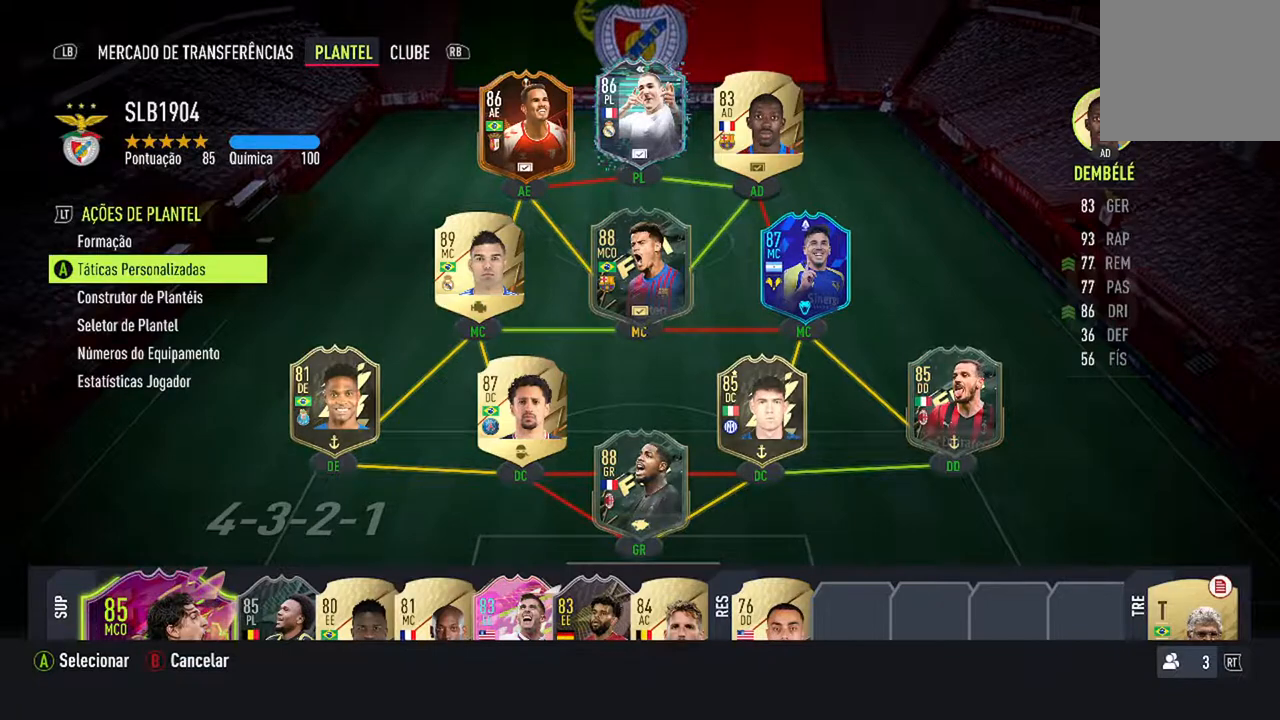
{"buttons": [], "left_stick": "center", "right_stick": "center", "events": [[67, "A", "up"]]}
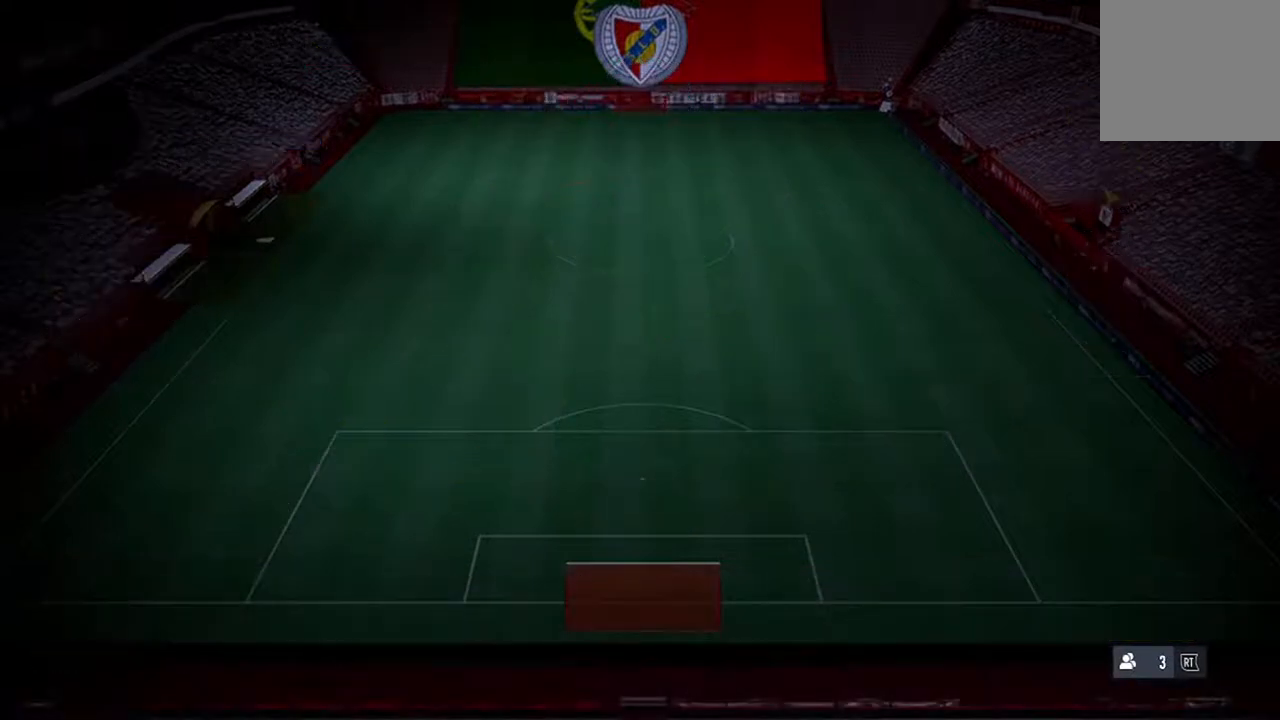
{"buttons": [], "left_stick": "center", "right_stick": "center", "events": []}
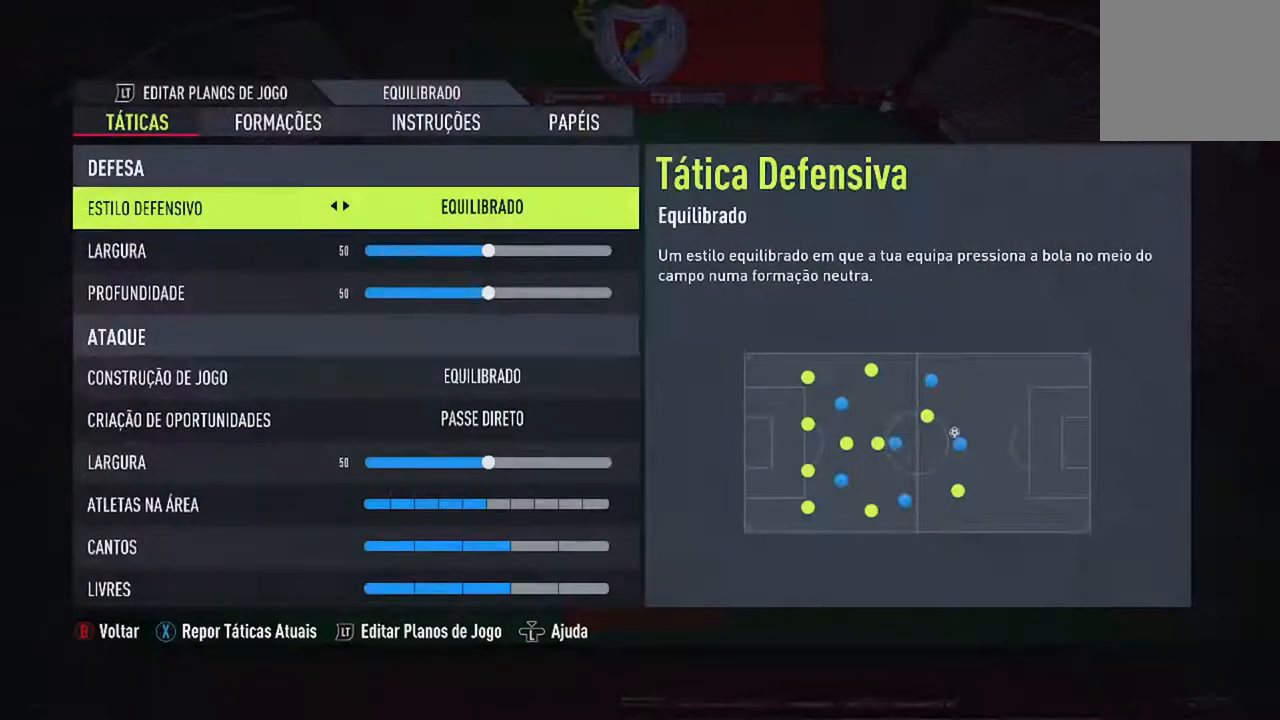
{"buttons": [], "left_stick": "center", "right_stick": "center", "events": []}
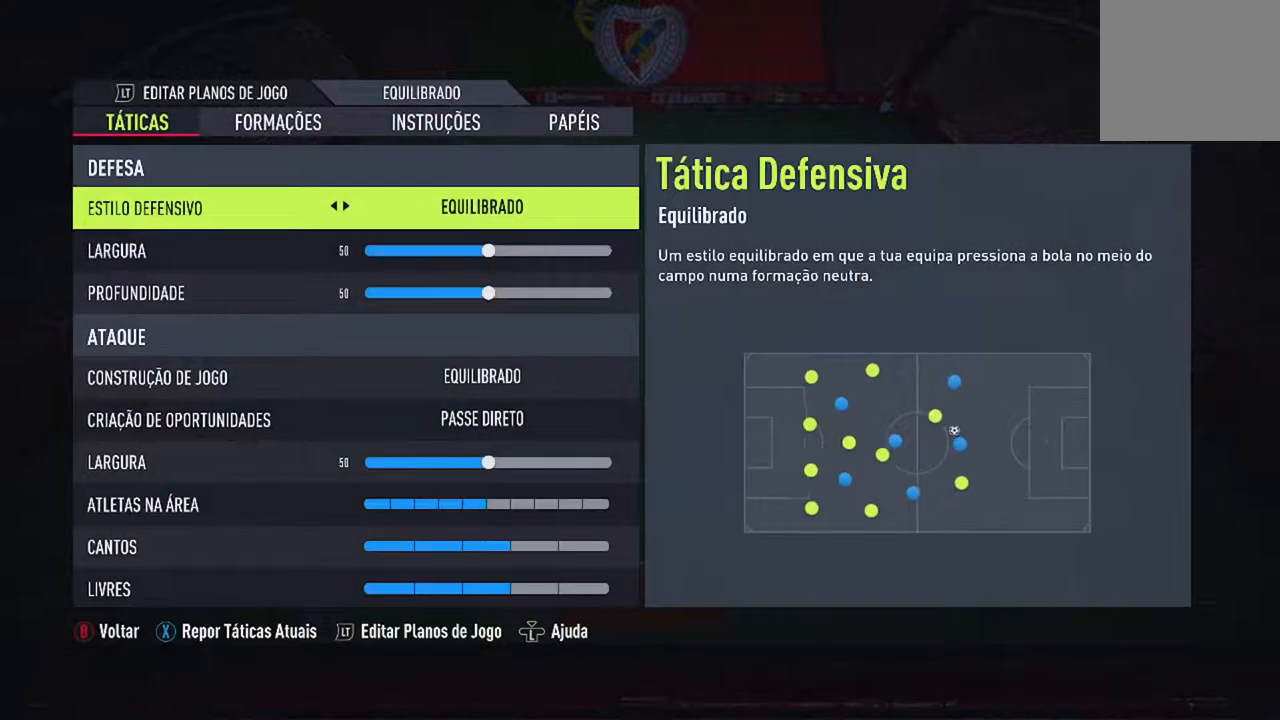
{"buttons": [], "left_stick": "center", "right_stick": "center", "events": [[233, "R1", "down"], [433, "R1", "up"]]}
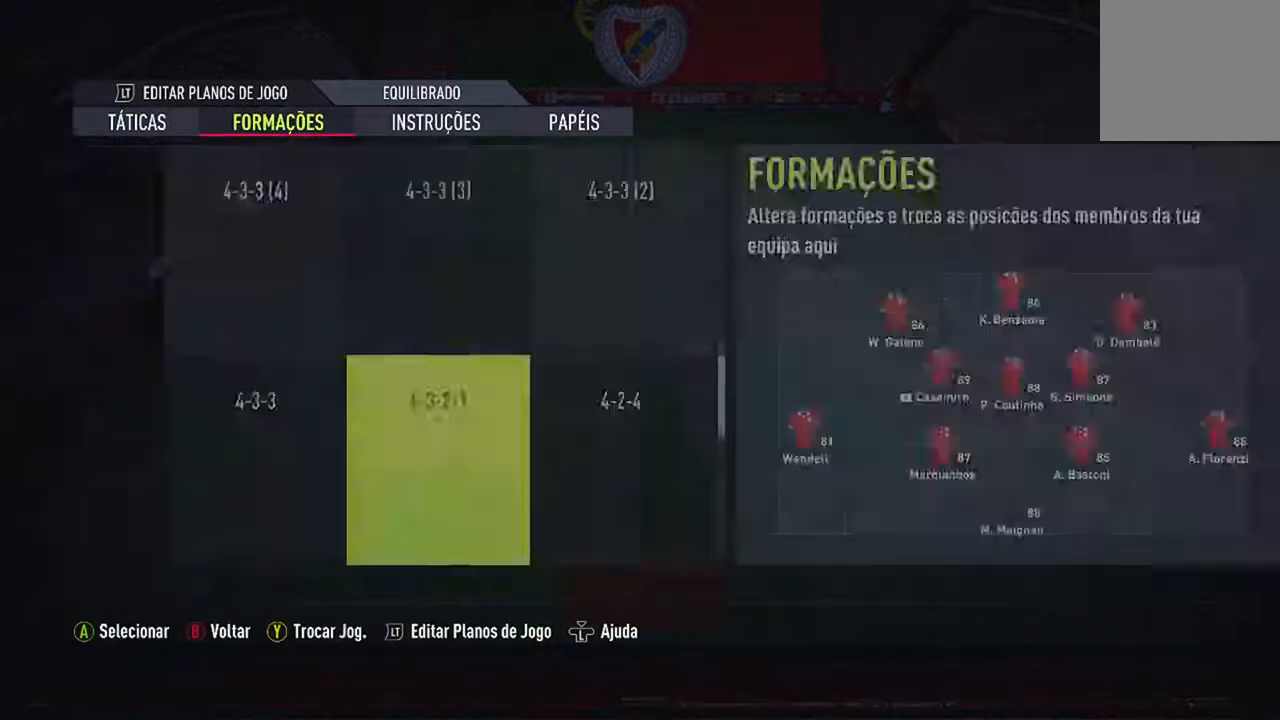
{"buttons": [], "left_stick": "center", "right_stick": "center", "events": []}
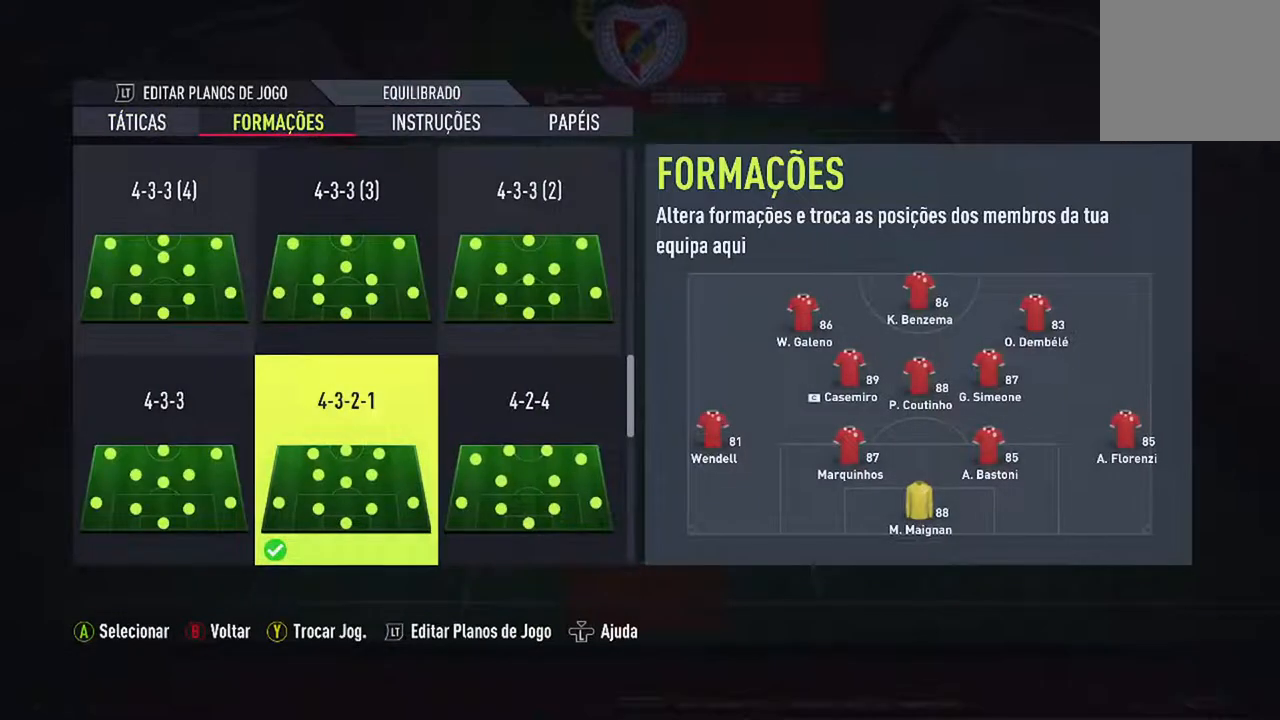
{"buttons": [], "left_stick": "center", "right_stick": "center", "events": []}
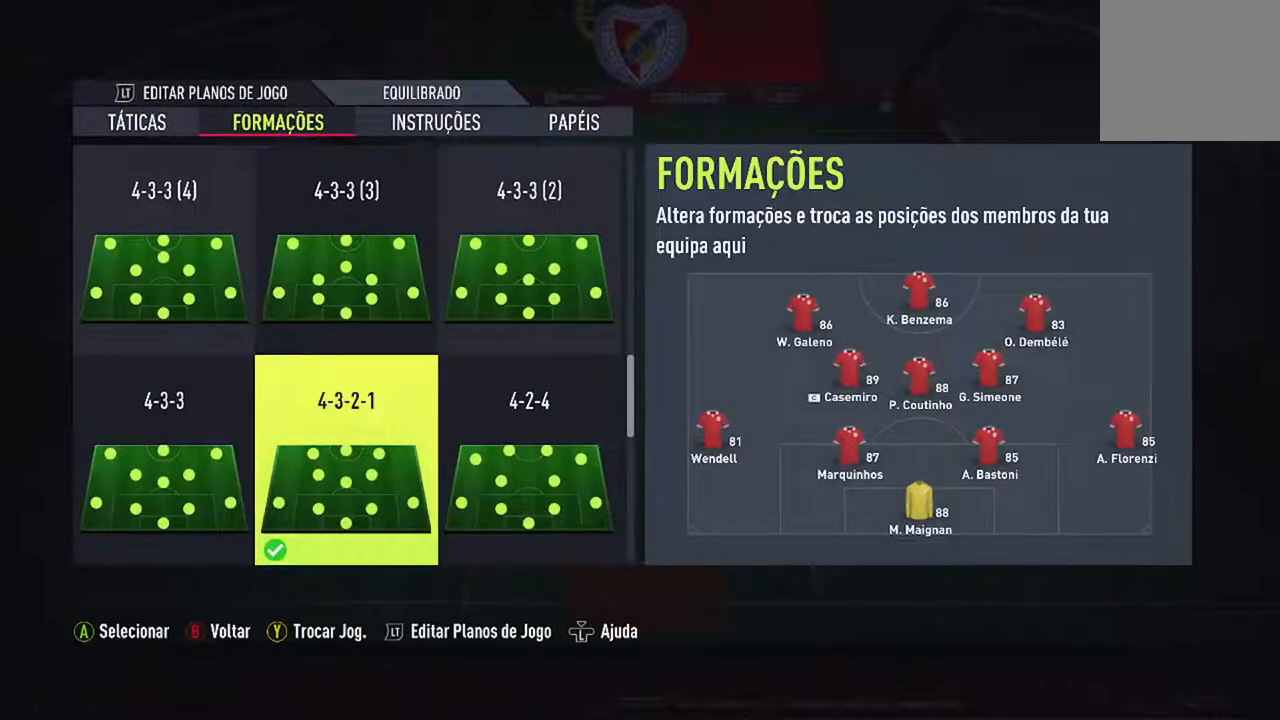
{"buttons": [], "left_stick": "center", "right_stick": "center", "events": []}
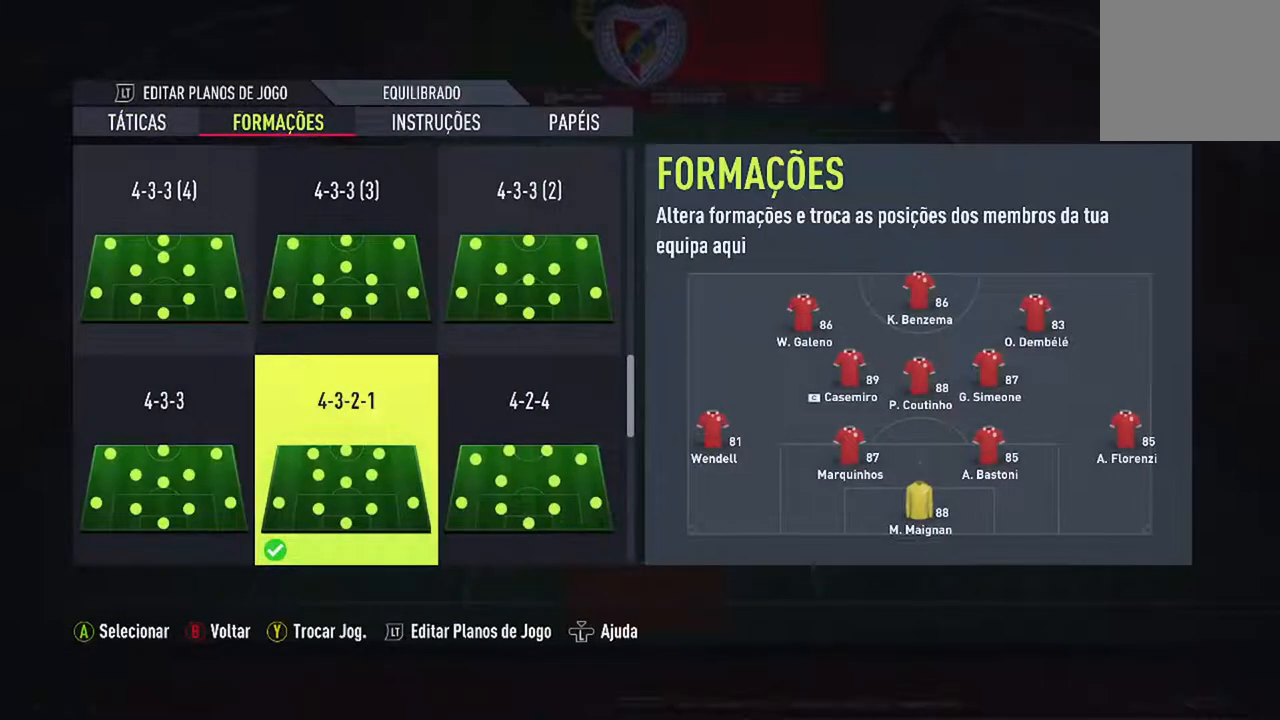
{"buttons": [], "left_stick": "center", "right_stick": "center", "events": []}
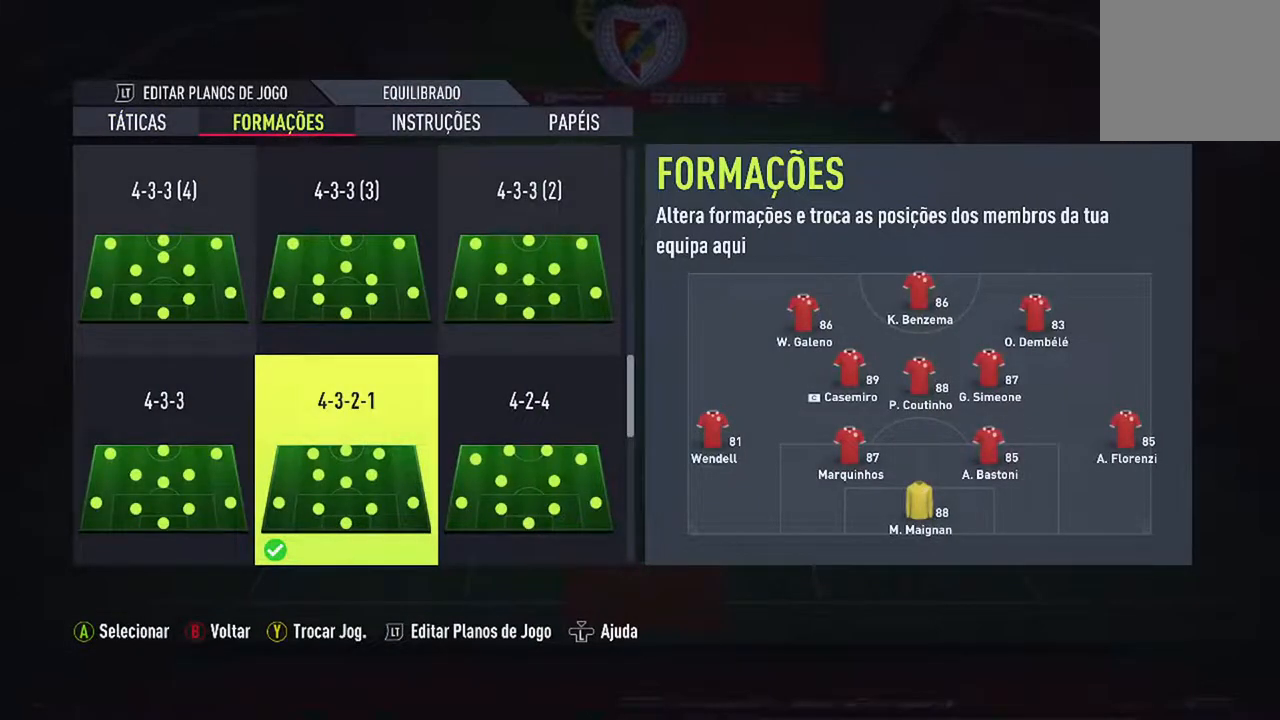
{"buttons": [], "left_stick": "center", "right_stick": "center", "events": []}
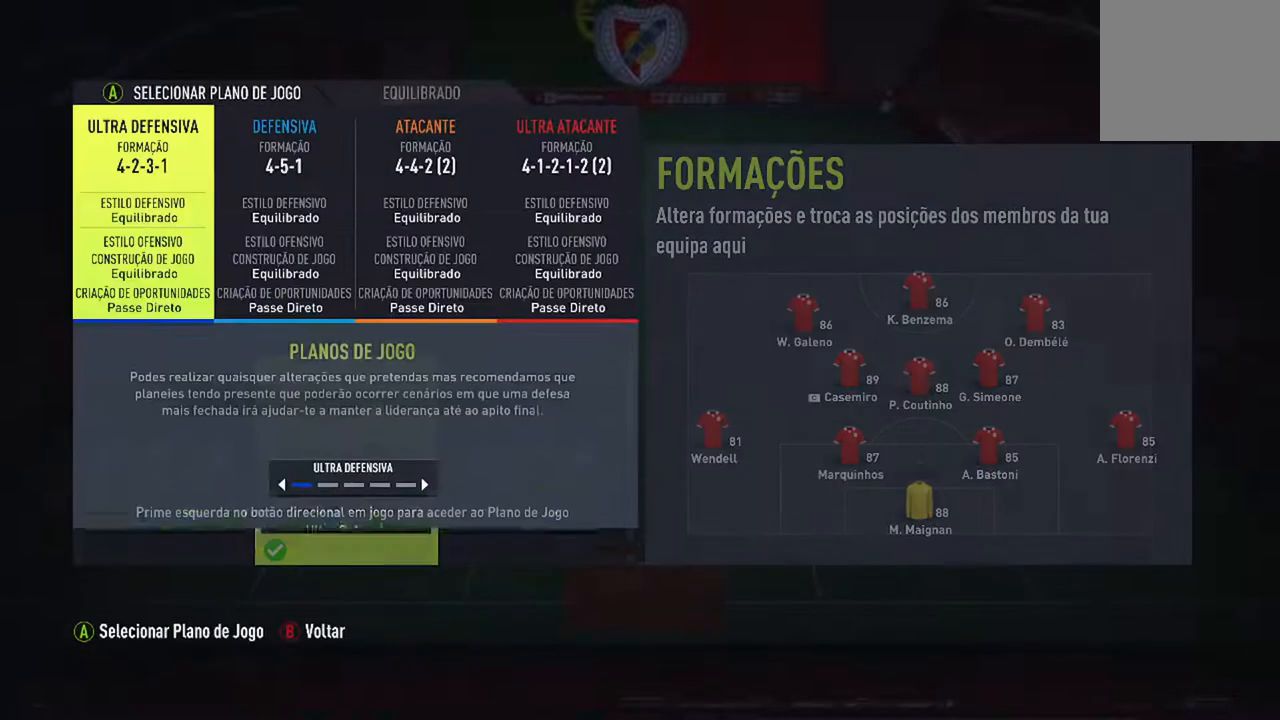
{"buttons": ["DPAD_RIGHT"], "left_stick": "center", "right_stick": "center", "events": [[467, "DPAD_RIGHT", "down"]]}
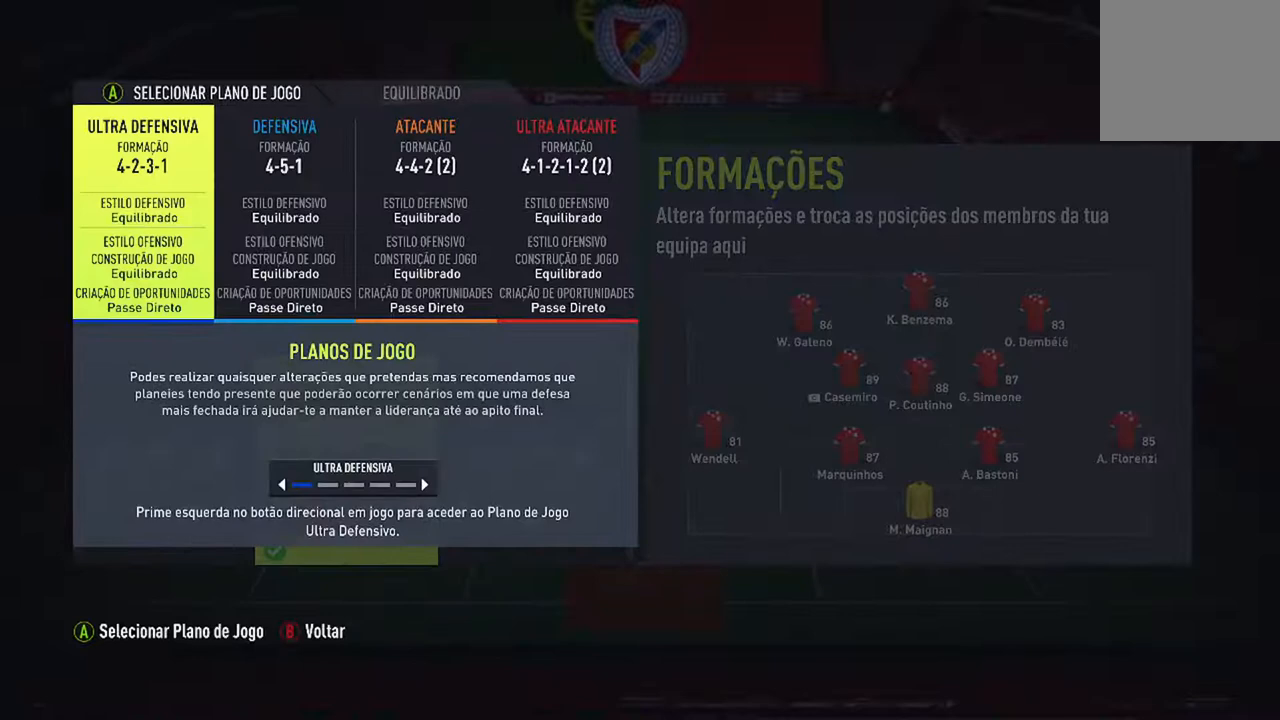
{"buttons": [], "left_stick": "center", "right_stick": "center", "events": [[67, "DPAD_RIGHT", "up"]]}
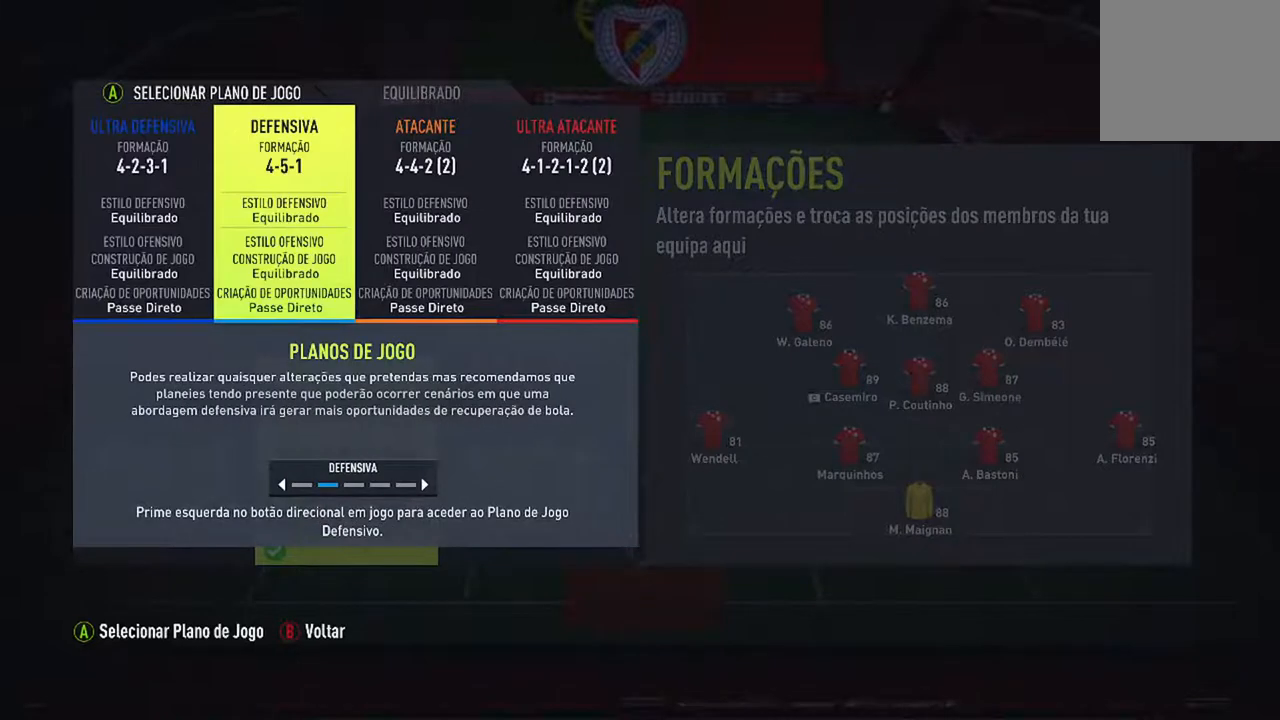
{"buttons": ["A"], "left_stick": "center", "right_stick": "center", "events": [[467, "A", "down"]]}
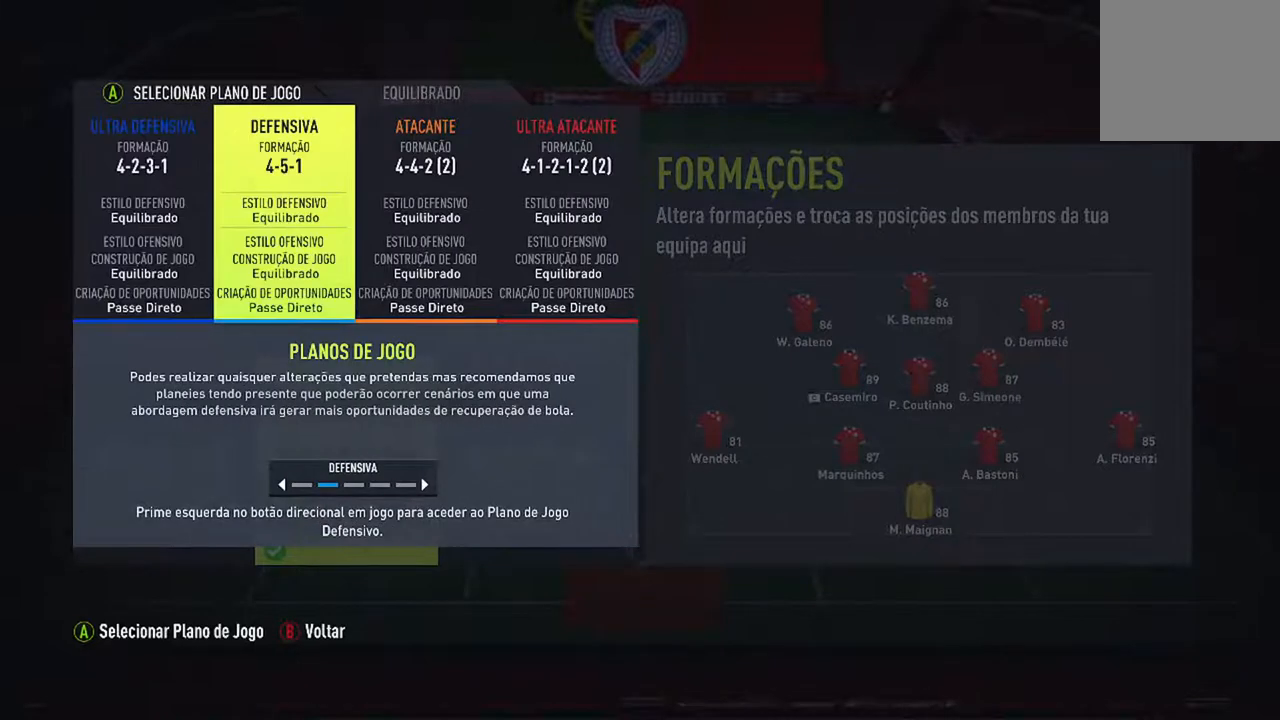
{"buttons": [], "left_stick": "center", "right_stick": "center", "events": [[167, "A", "up"]]}
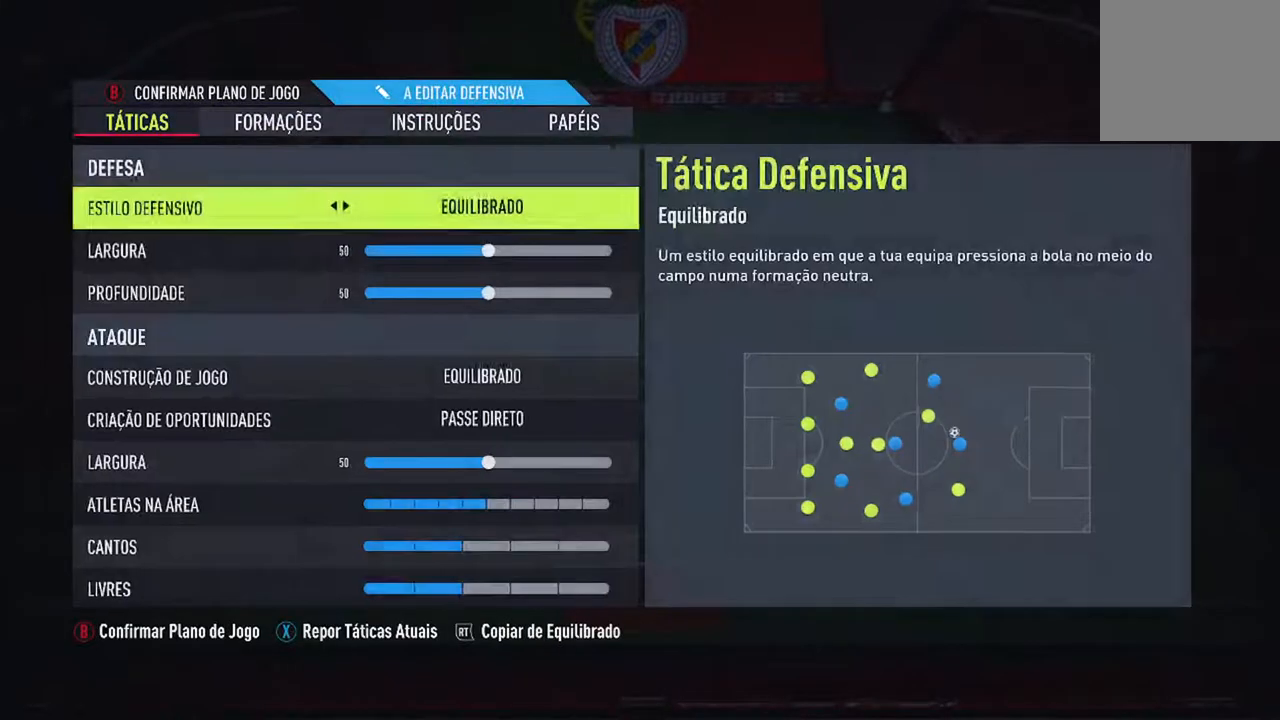
{"buttons": [], "left_stick": "center", "right_stick": "center", "events": []}
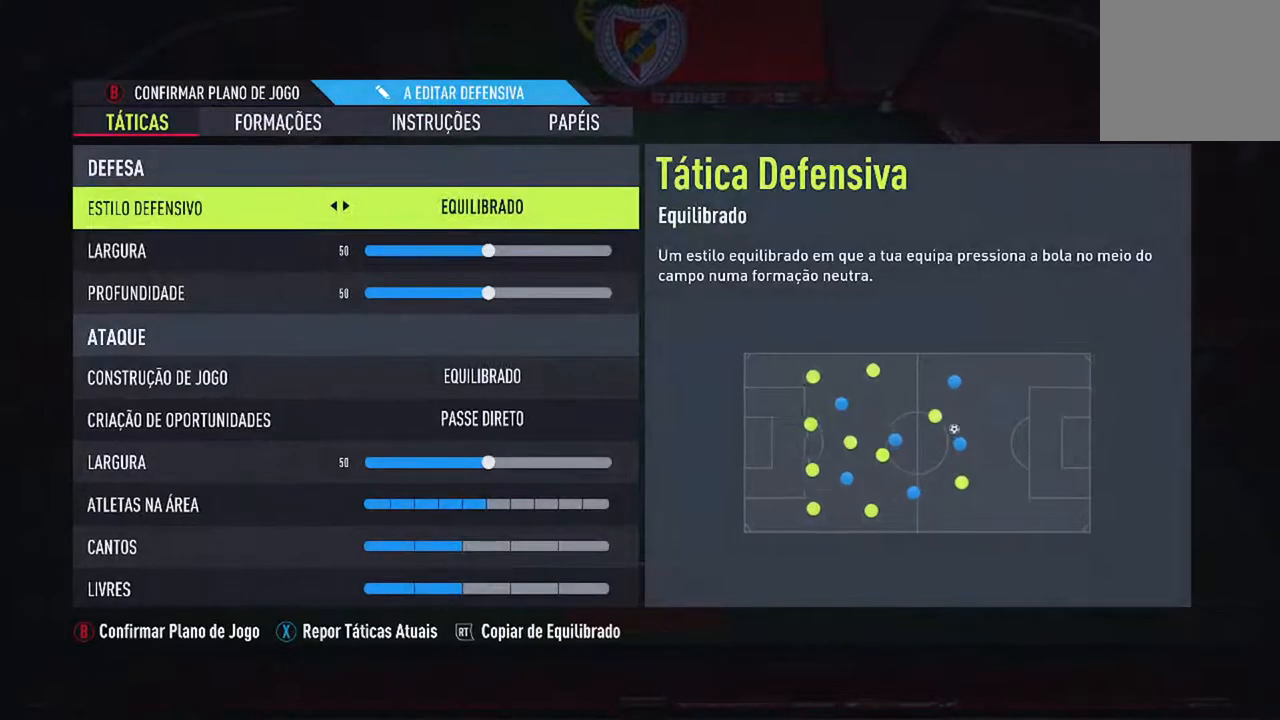
{"buttons": [], "left_stick": "center", "right_stick": "center", "events": []}
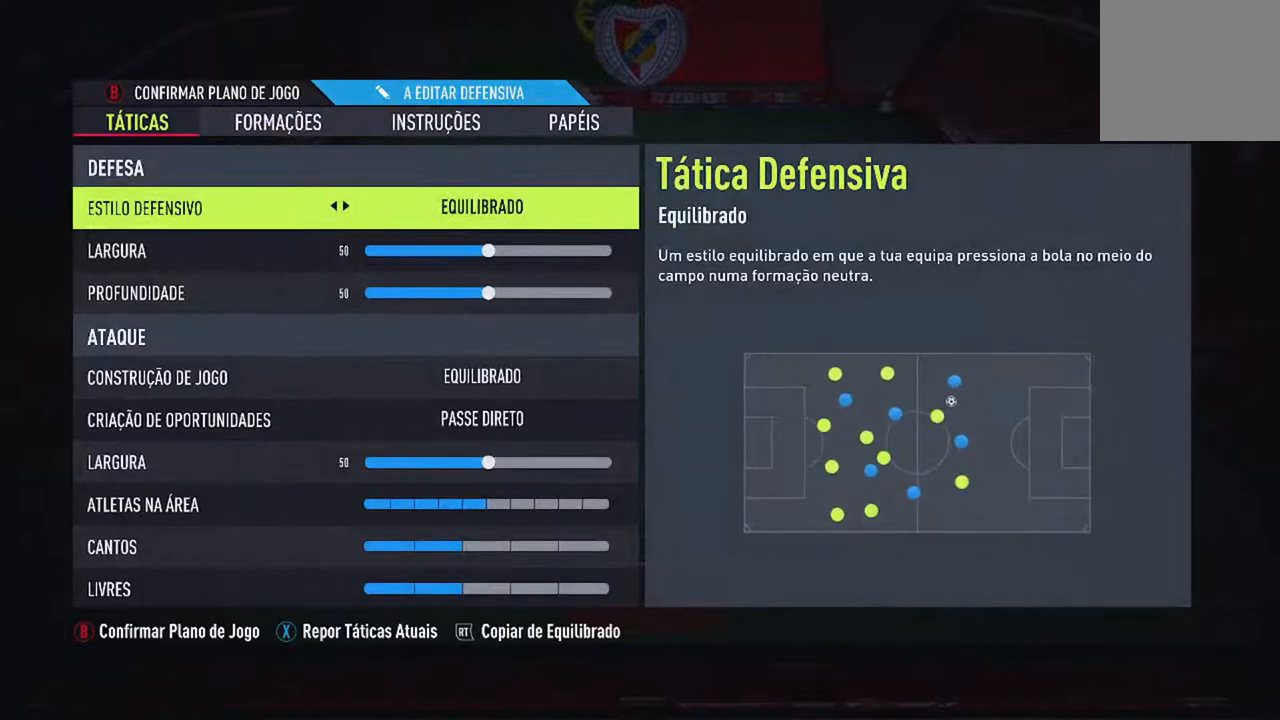
{"buttons": ["R1"], "left_stick": "center", "right_stick": "center", "events": [[467, "R1", "down"]]}
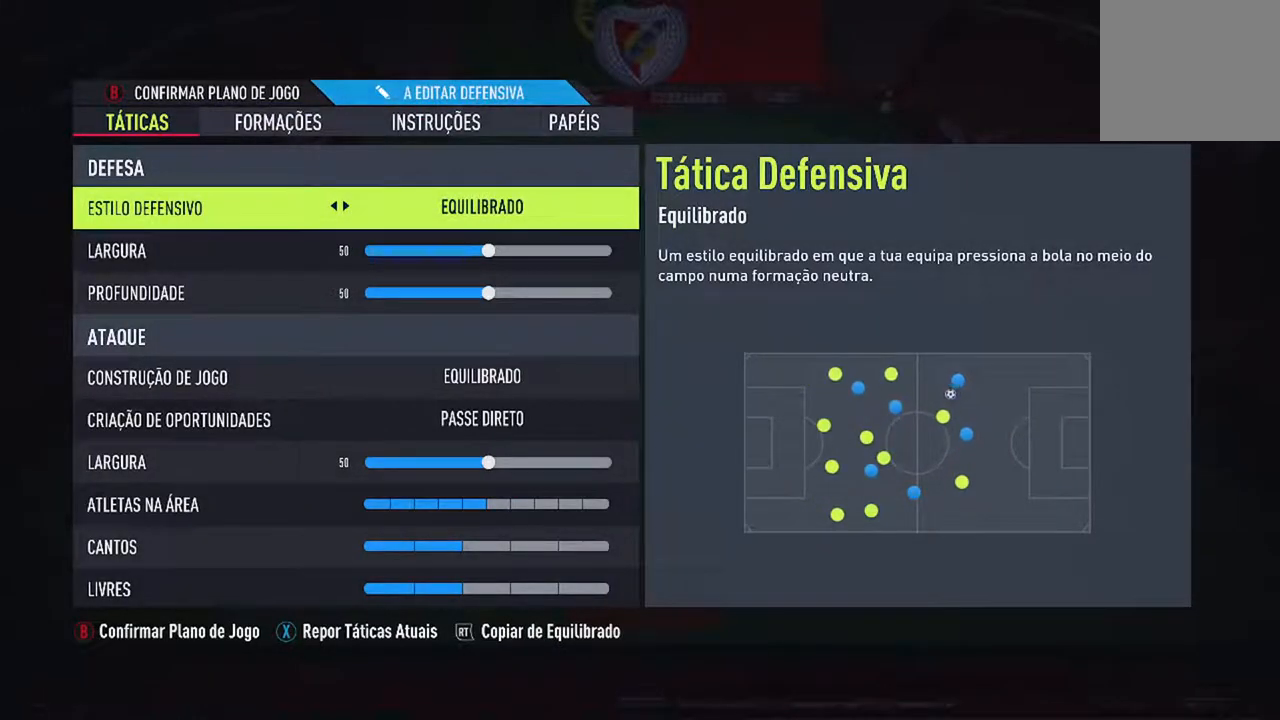
{"buttons": [], "left_stick": "center", "right_stick": "center", "events": [[133, "R1", "up"]]}
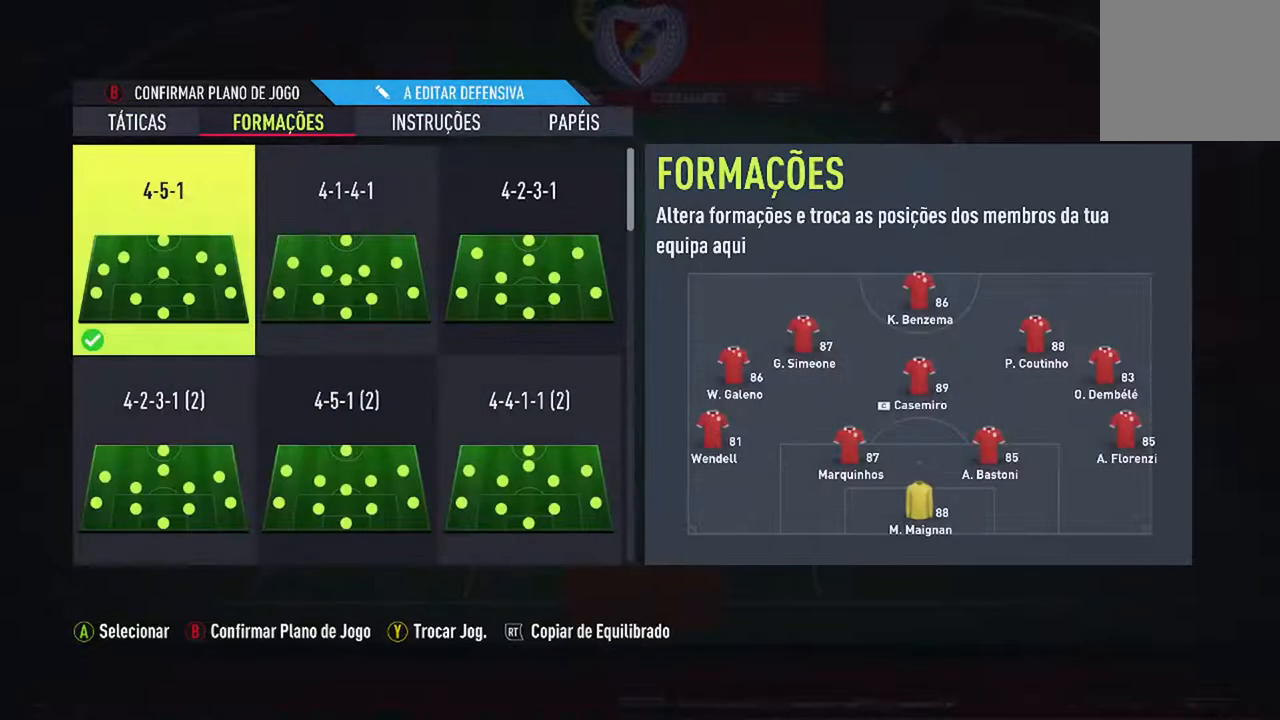
{"buttons": [], "left_stick": "center", "right_stick": "center", "events": []}
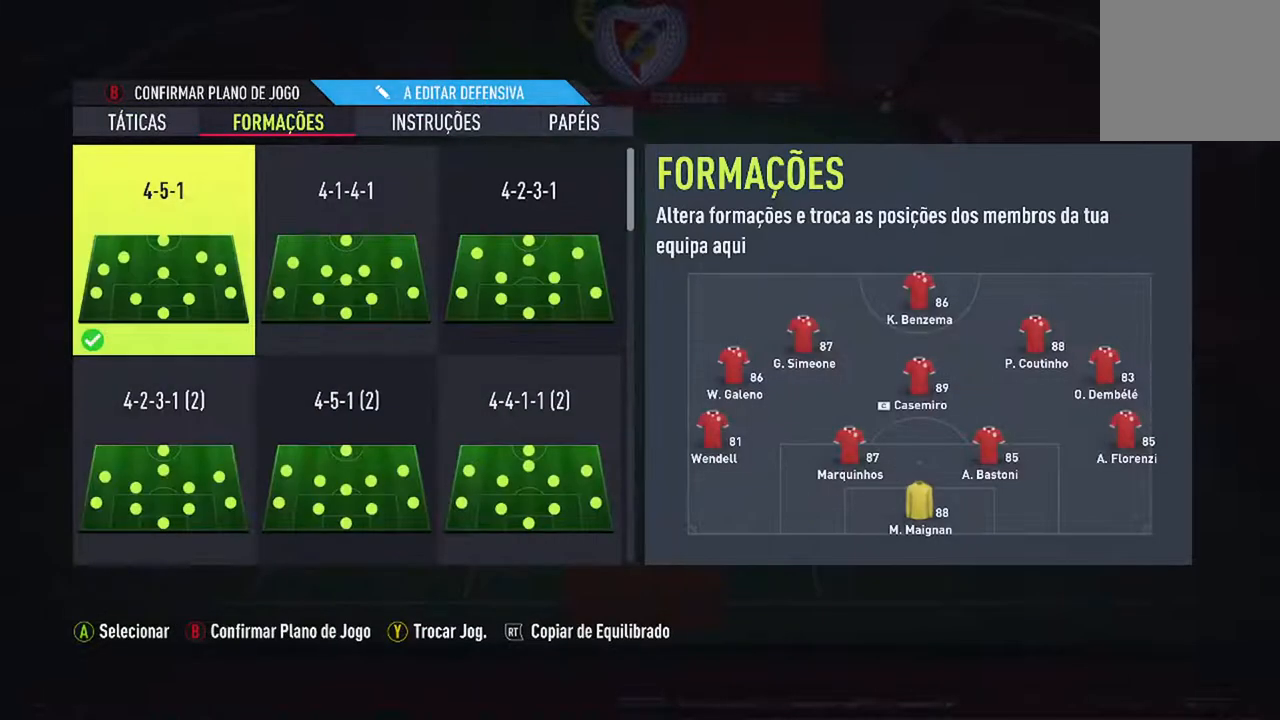
{"buttons": [], "left_stick": "center", "right_stick": "center", "events": []}
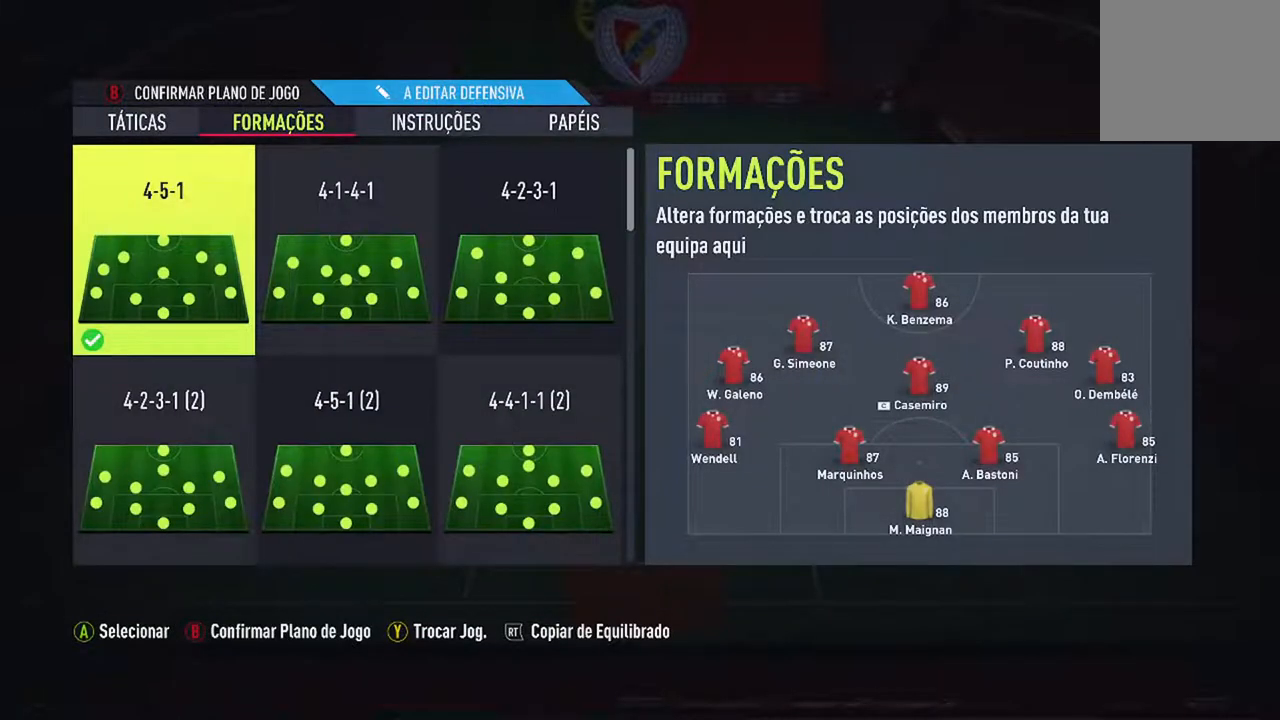
{"buttons": ["DPAD_UP"], "left_stick": "center", "right_stick": "center", "events": [[500, "DPAD_UP", "down"]]}
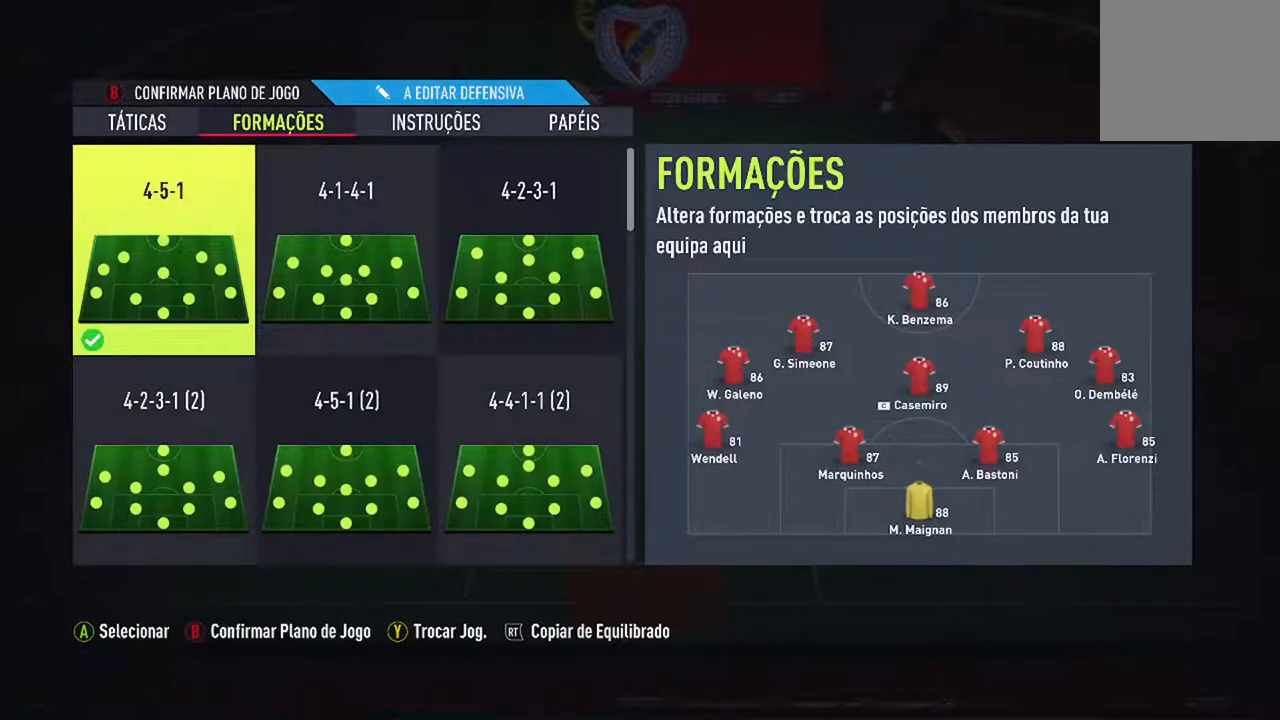
{"buttons": [], "left_stick": "center", "right_stick": "center", "events": [[233, "DPAD_UP", "up"]]}